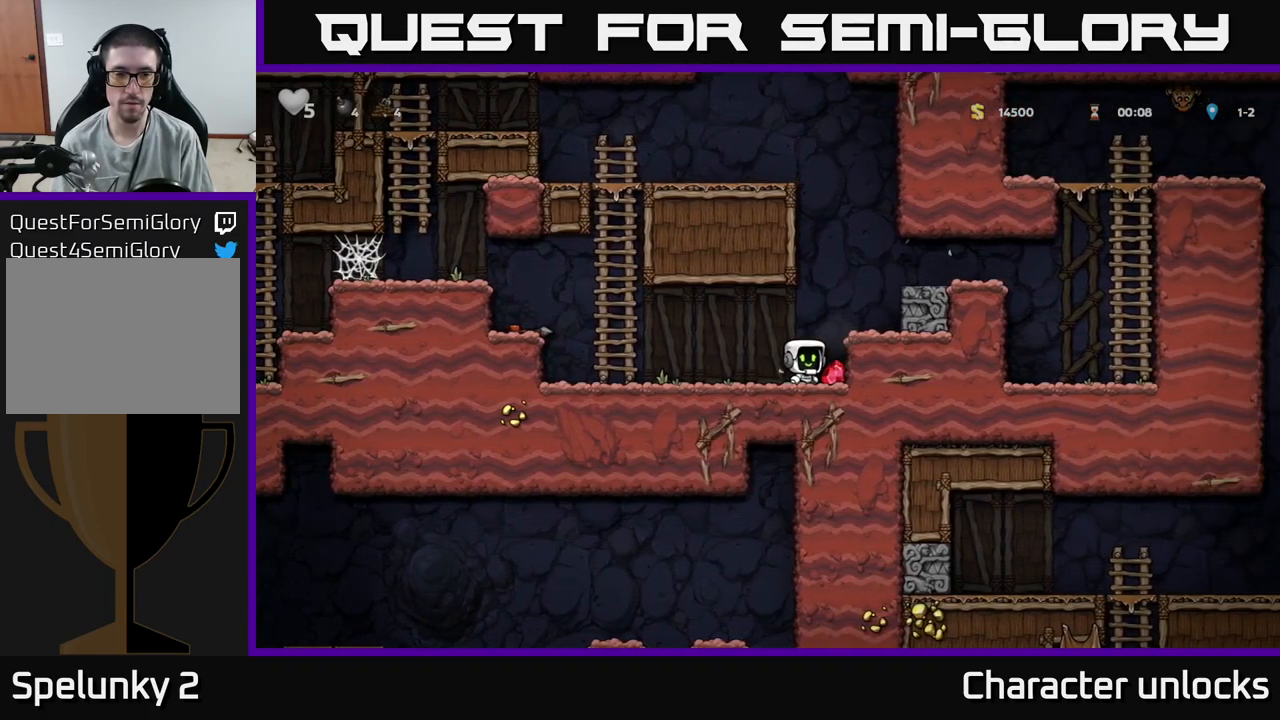
Gameplay with a controller (Xbox layout); each line is a JSON object with the inputs held at the frame after it. "events" lists button and stick changes between this image and that frame as [ms after this image, input, new state], when the widget could be followed in between. Not read: left_stick right_stick.
{"buttons": ["A", "DPAD_LEFT"], "events": [[50, "DPAD_LEFT", "down"], [434, "A", "down"]]}
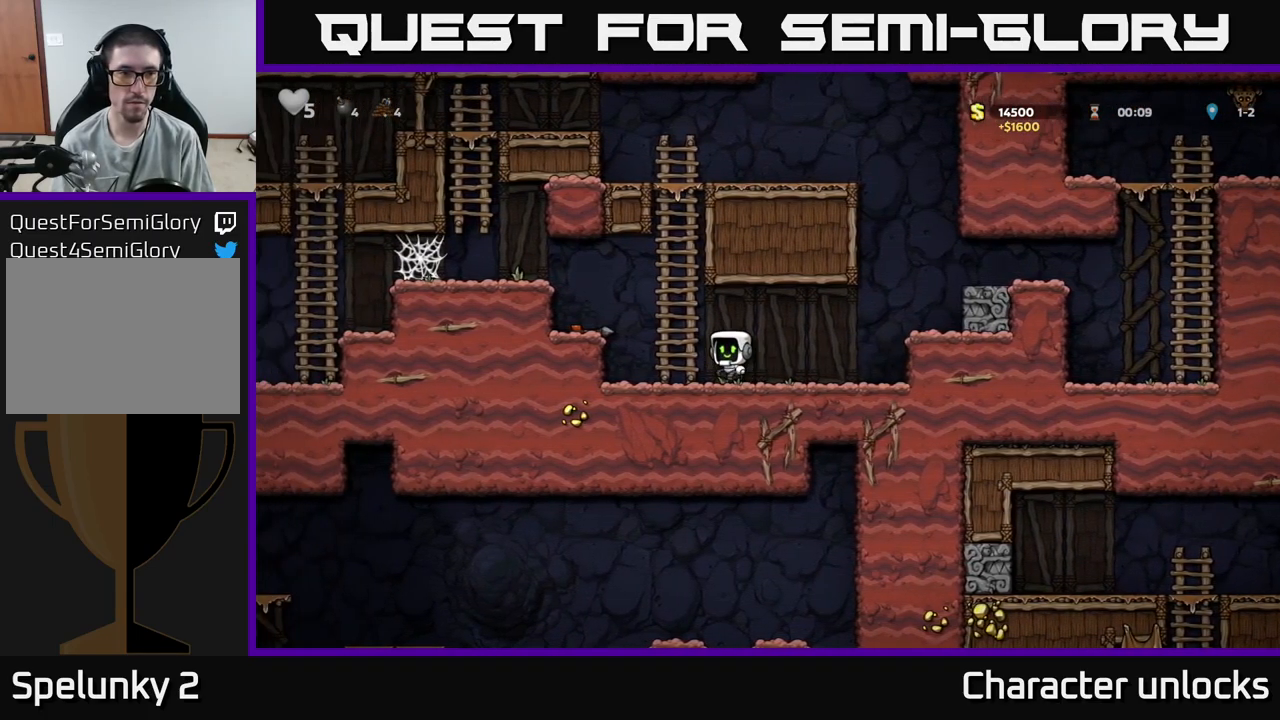
{"buttons": ["DPAD_LEFT"], "events": [[184, "A", "up"], [400, "A", "down"], [500, "A", "up"]]}
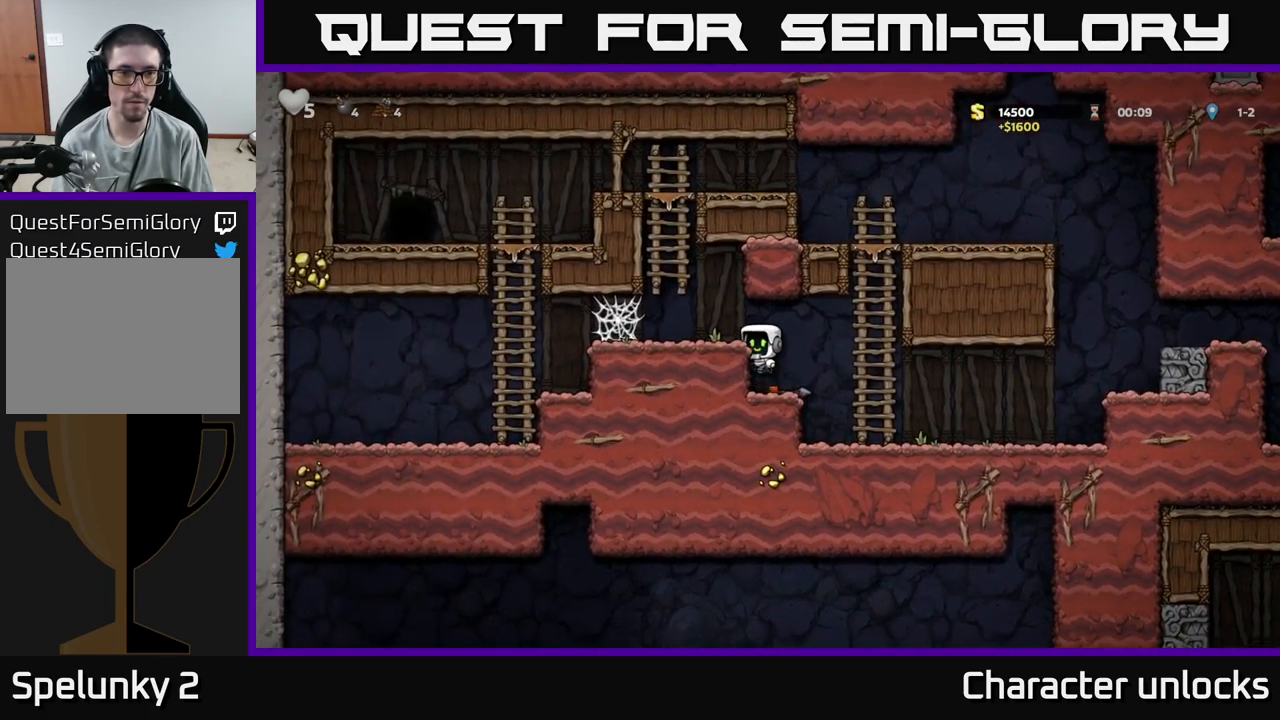
{"buttons": ["DPAD_RIGHT"], "events": [[267, "DPAD_LEFT", "up"], [300, "DPAD_RIGHT", "down"]]}
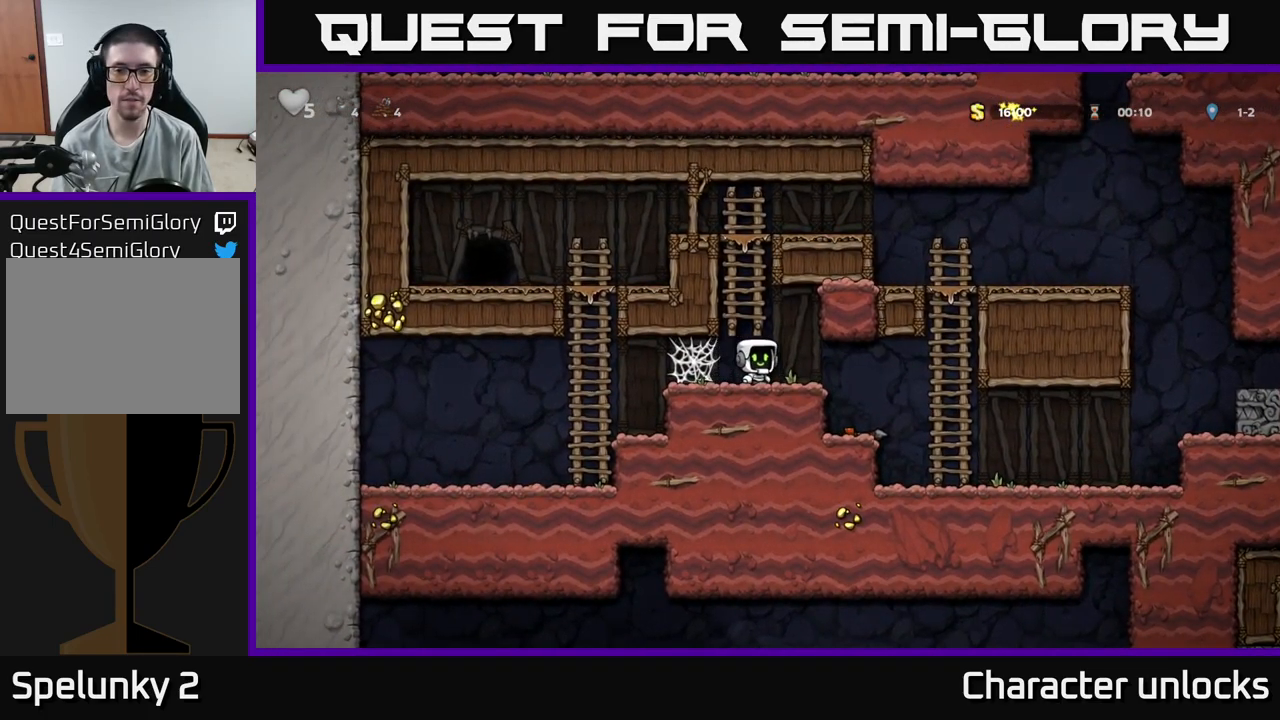
{"buttons": ["DPAD_RIGHT"], "events": []}
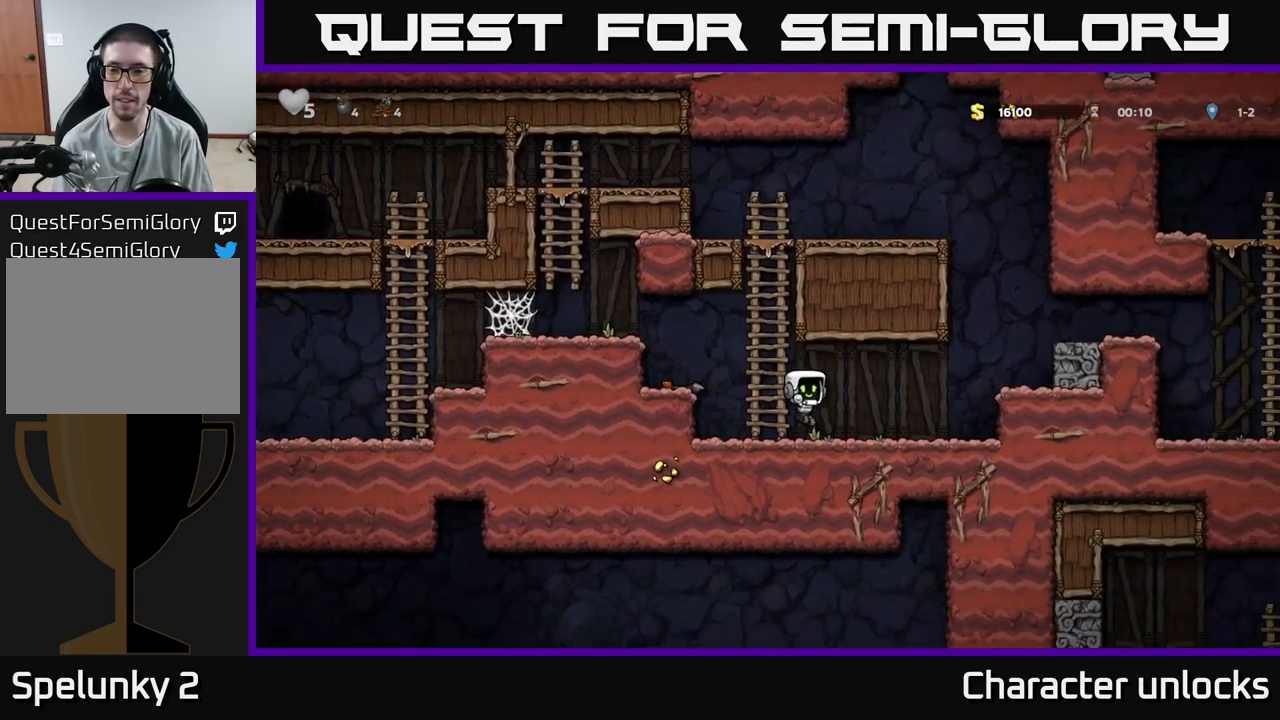
{"buttons": ["DPAD_RIGHT"], "events": [[184, "A", "down"], [334, "A", "up"]]}
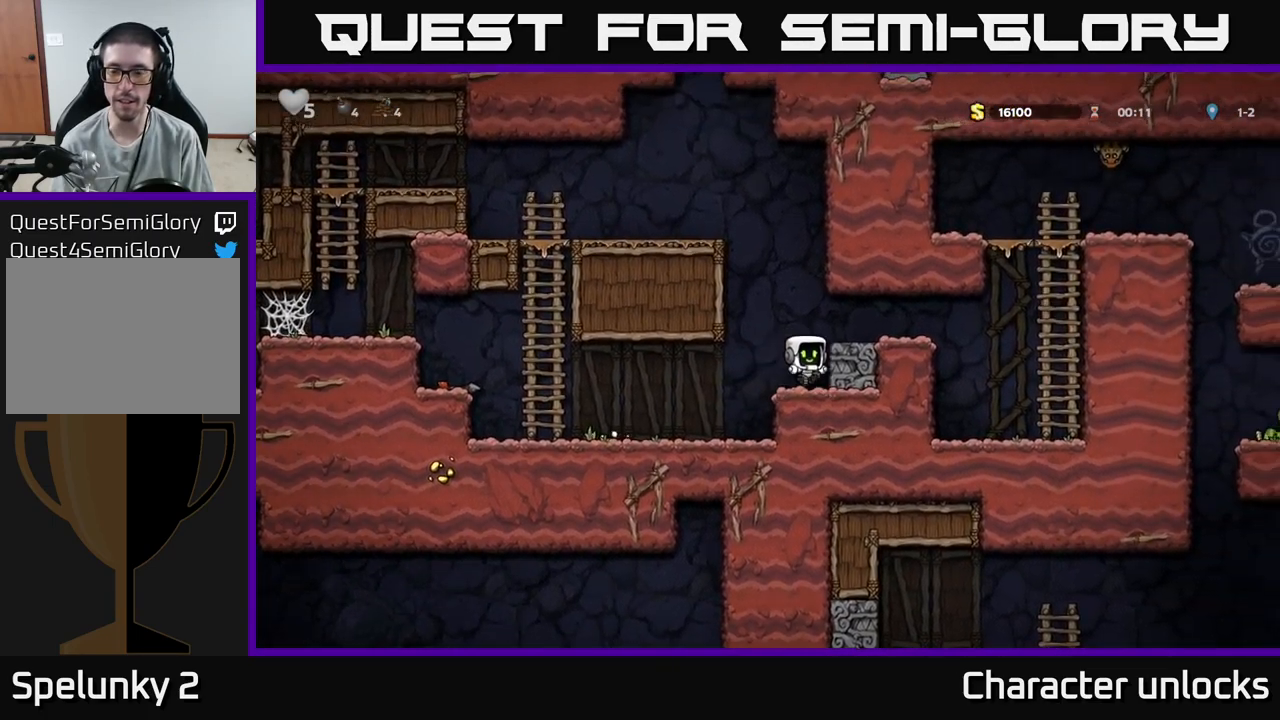
{"buttons": ["DPAD_RIGHT"], "events": [[84, "A", "down"], [200, "A", "up"]]}
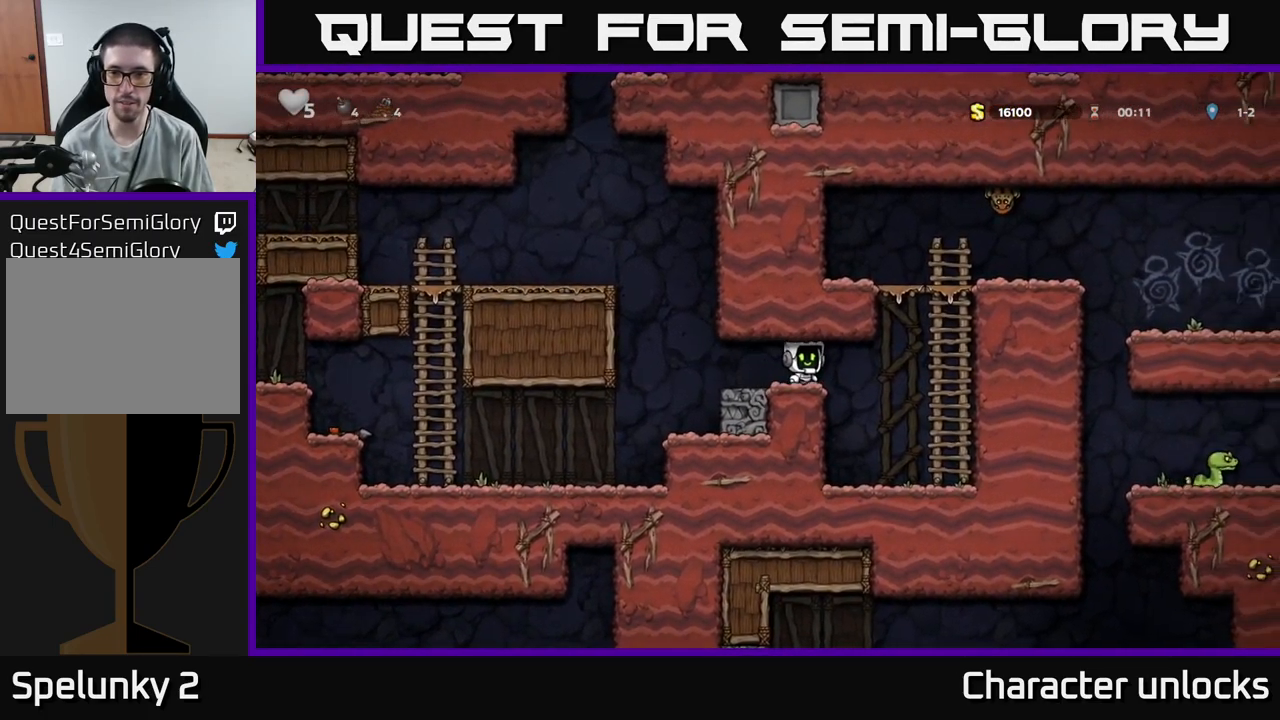
{"buttons": ["A", "DPAD_UP", "DPAD_LEFT"], "events": [[100, "A", "down"], [217, "A", "up"], [267, "DPAD_UP", "down"], [284, "DPAD_RIGHT", "up"], [417, "DPAD_LEFT", "down"], [500, "A", "down"]]}
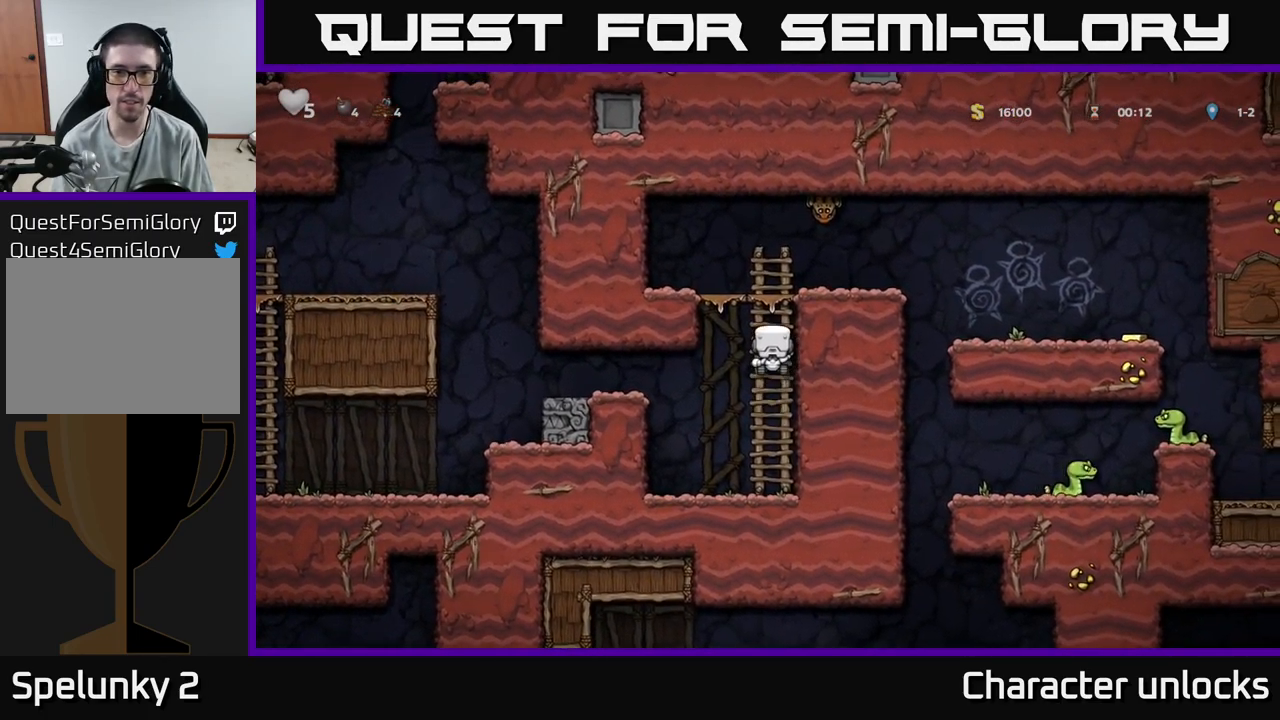
{"buttons": ["A", "DPAD_RIGHT"], "events": [[283, "DPAD_UP", "up"], [300, "A", "up"], [333, "DPAD_LEFT", "up"], [500, "DPAD_RIGHT", "down"], [516, "A", "down"]]}
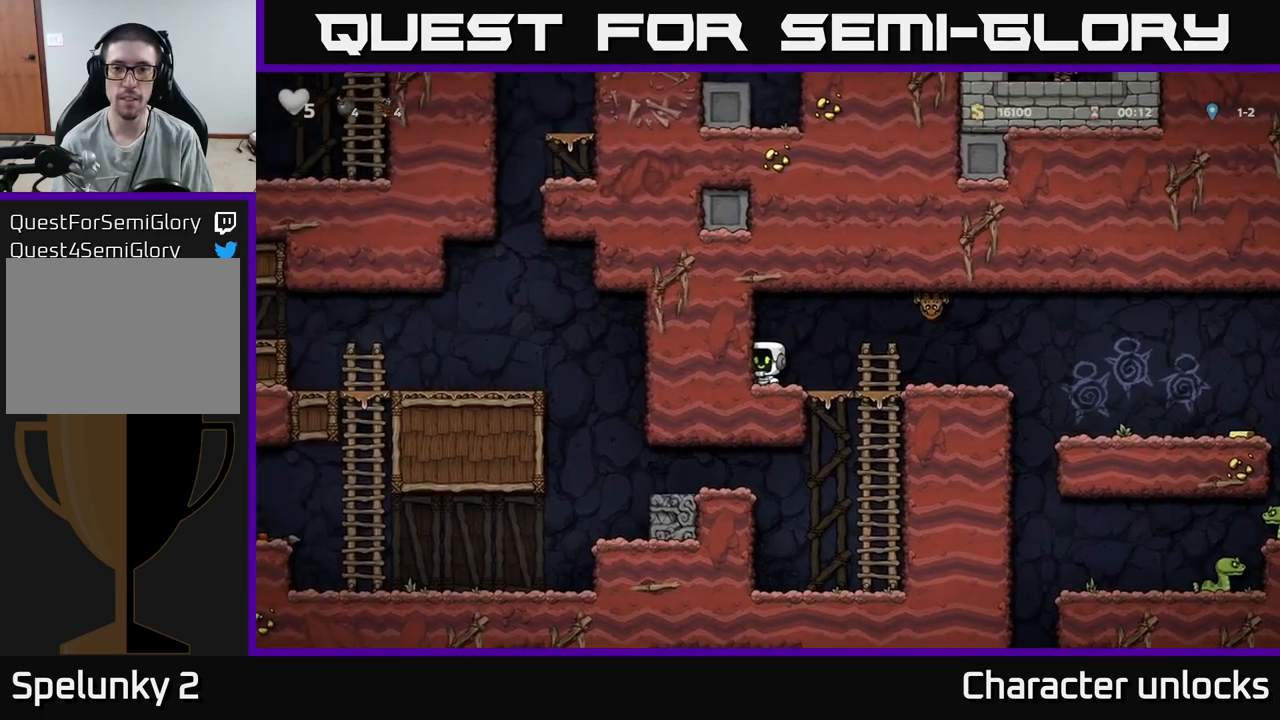
{"buttons": ["DPAD_RIGHT"], "events": [[34, "X", "down"], [134, "X", "up"], [167, "A", "up"]]}
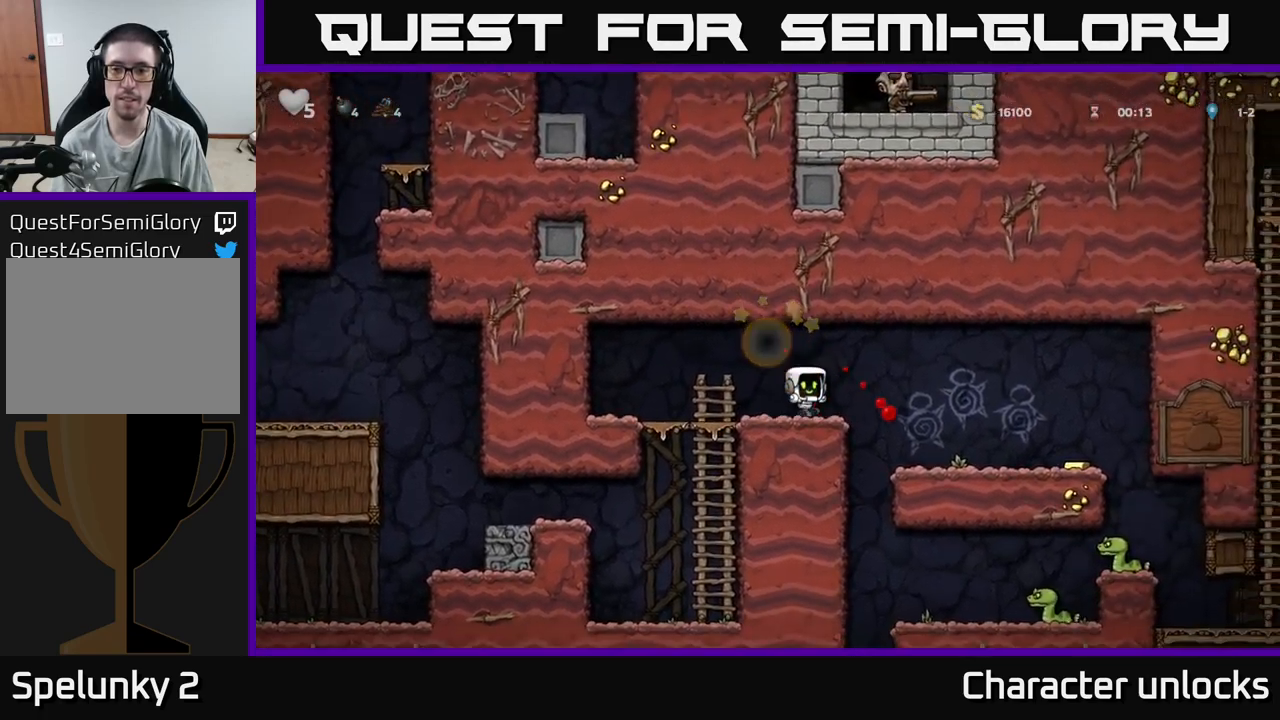
{"buttons": ["DPAD_RIGHT"], "events": []}
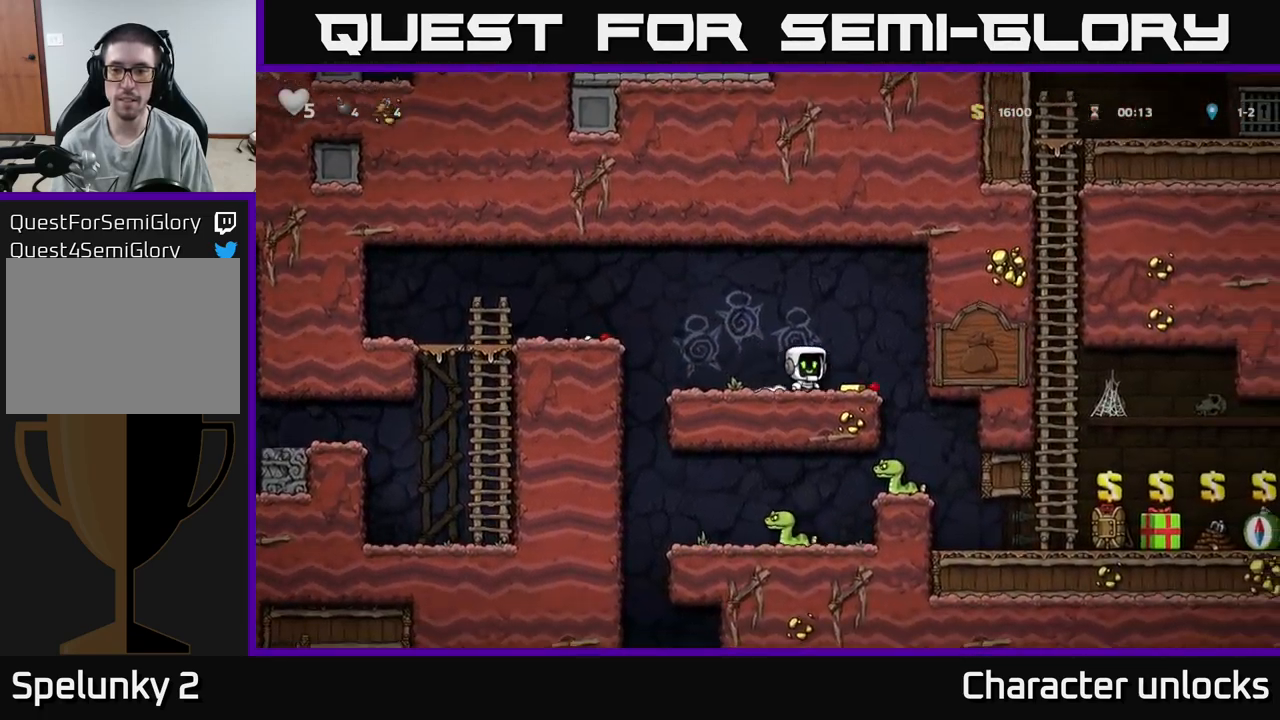
{"buttons": [], "events": [[167, "DPAD_RIGHT", "up"]]}
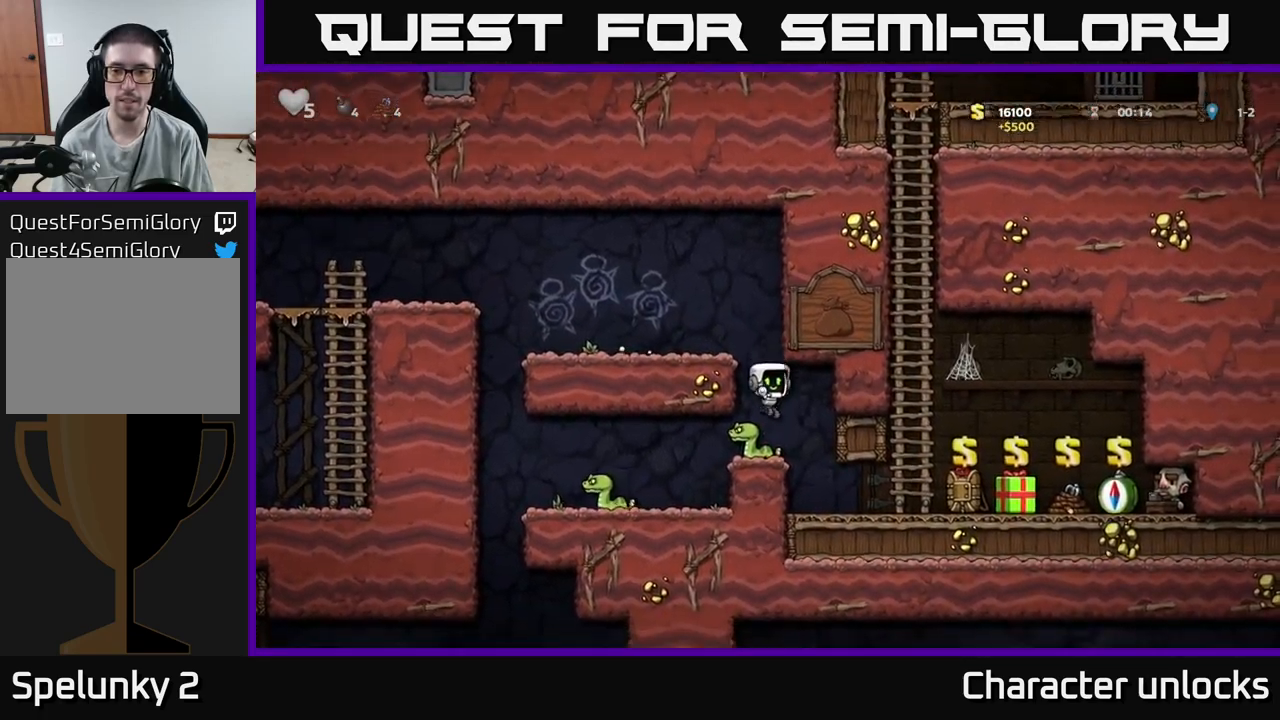
{"buttons": [], "events": []}
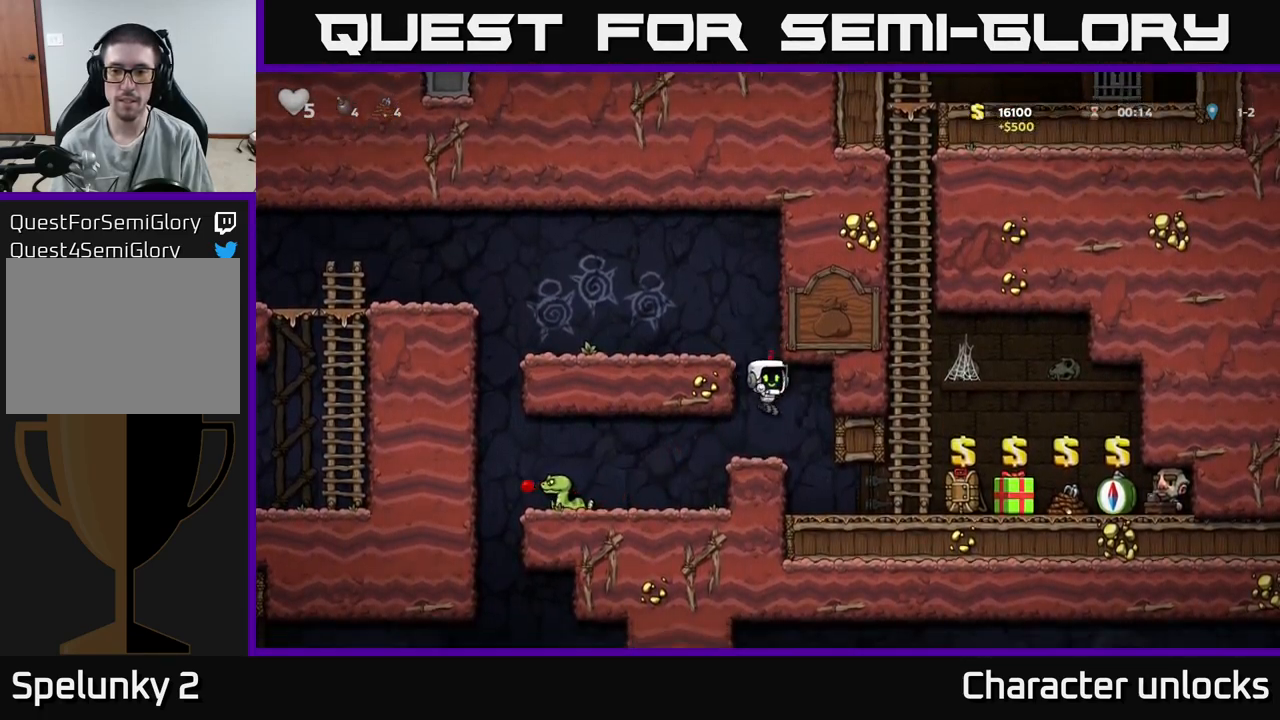
{"buttons": ["DPAD_UP"], "events": [[400, "DPAD_UP", "down"]]}
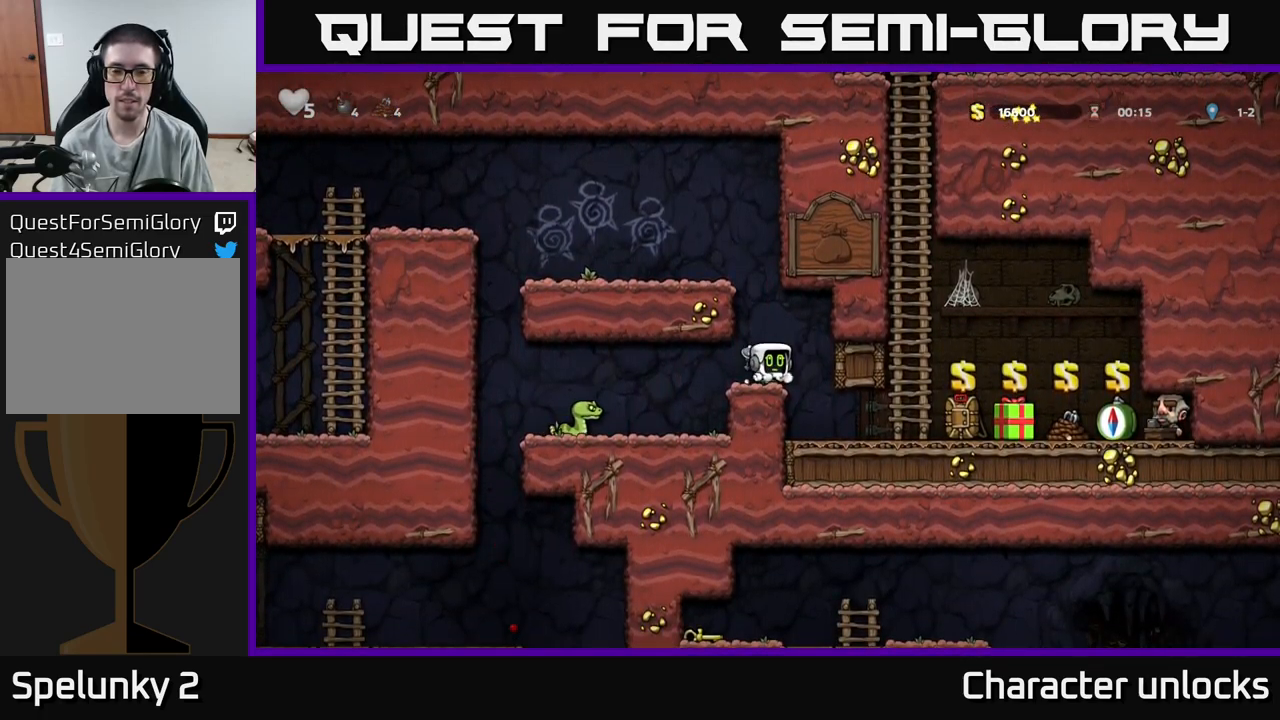
{"buttons": ["DPAD_LEFT"], "events": [[67, "DPAD_UP", "up"], [267, "DPAD_LEFT", "down"]]}
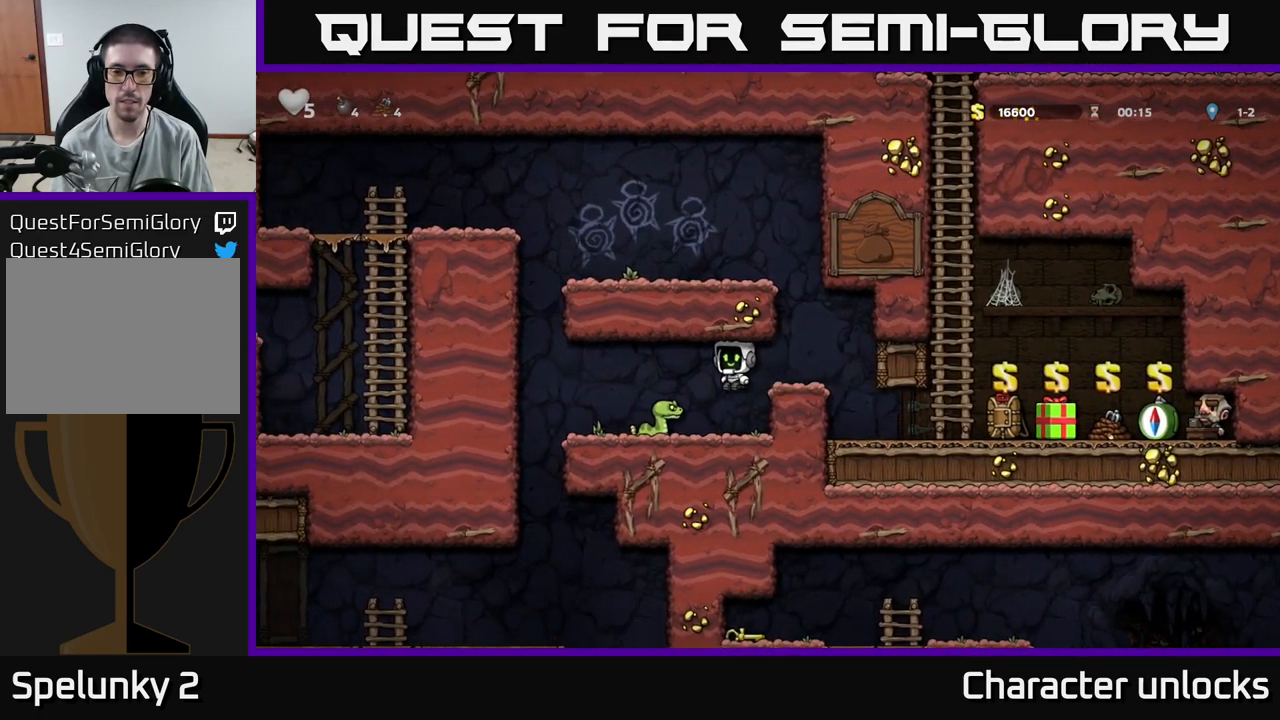
{"buttons": ["DPAD_DOWN"], "events": [[117, "DPAD_LEFT", "up"], [200, "DPAD_RIGHT", "down"], [334, "DPAD_RIGHT", "up"], [484, "DPAD_DOWN", "down"]]}
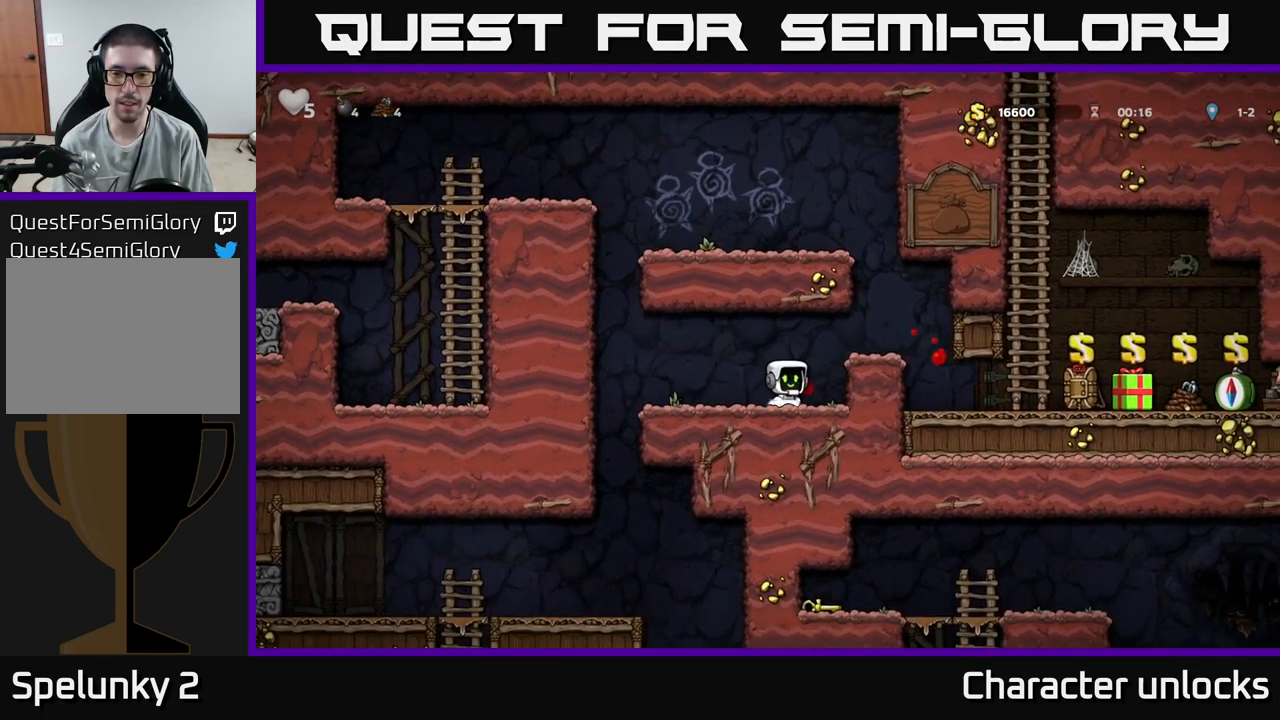
{"buttons": ["DPAD_DOWN"], "events": []}
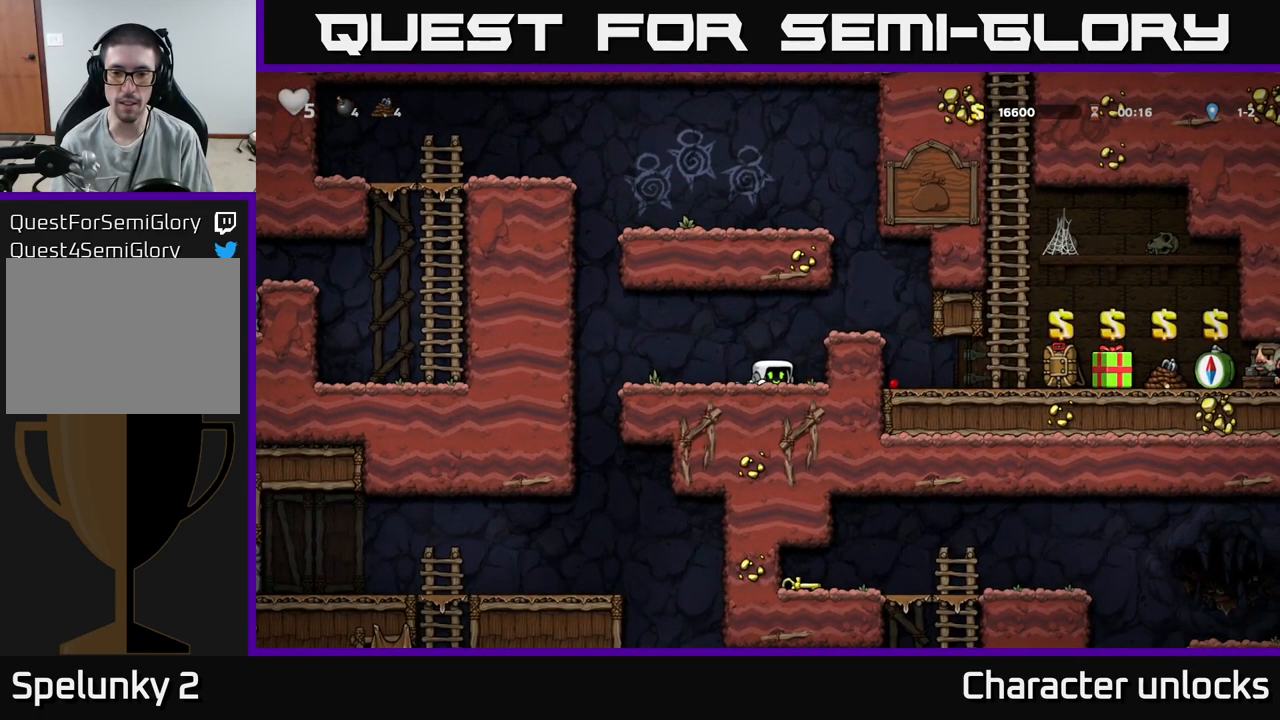
{"buttons": ["DPAD_DOWN"], "events": []}
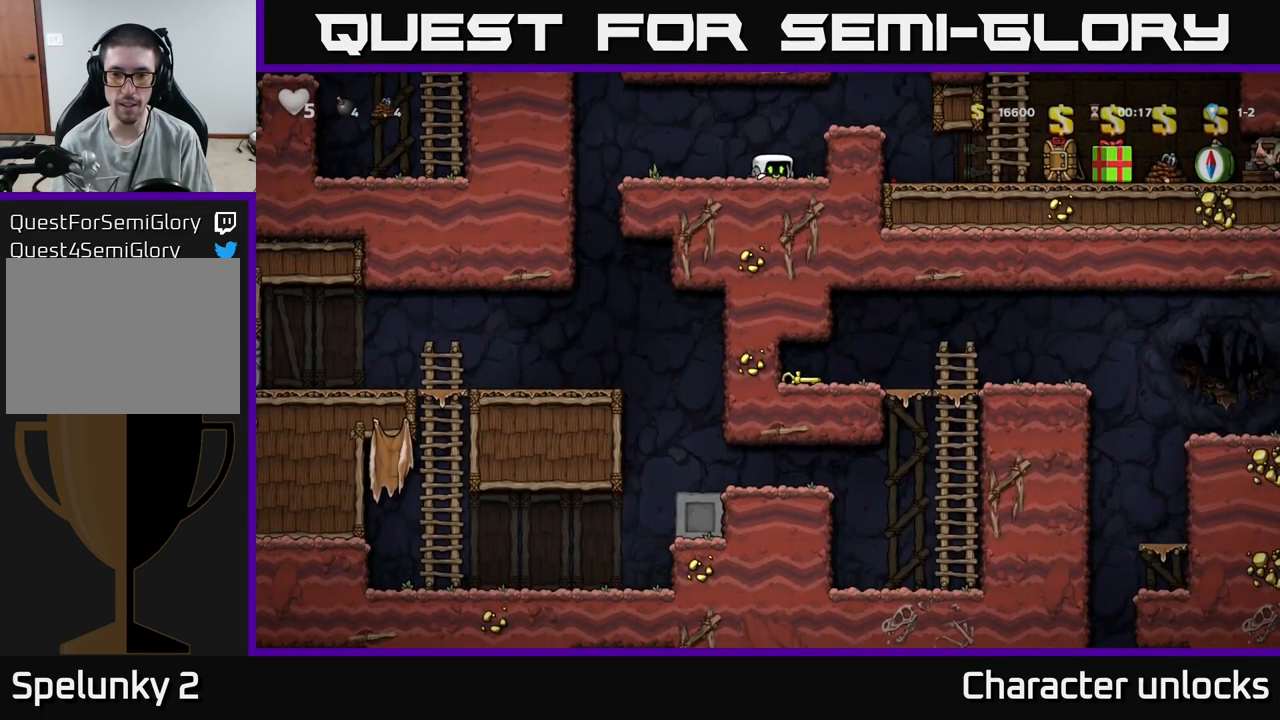
{"buttons": ["DPAD_DOWN"], "events": []}
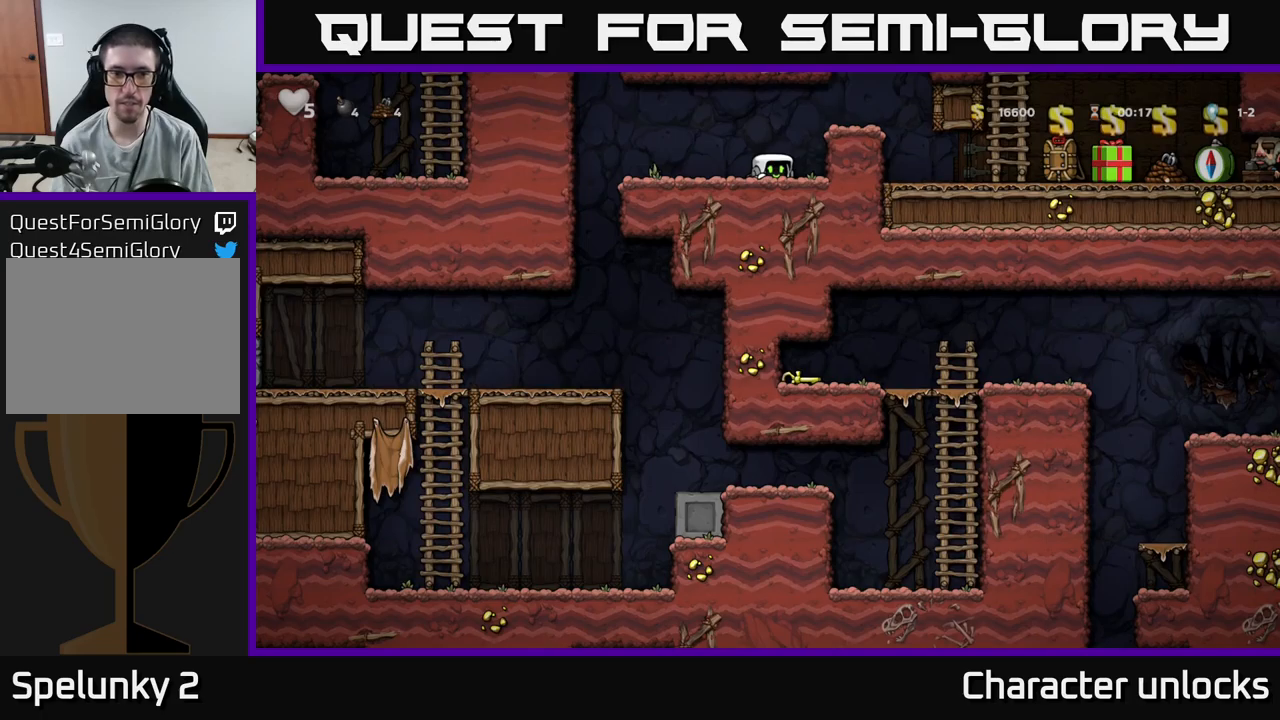
{"buttons": ["DPAD_LEFT"], "events": [[117, "DPAD_DOWN", "up"], [133, "DPAD_LEFT", "down"]]}
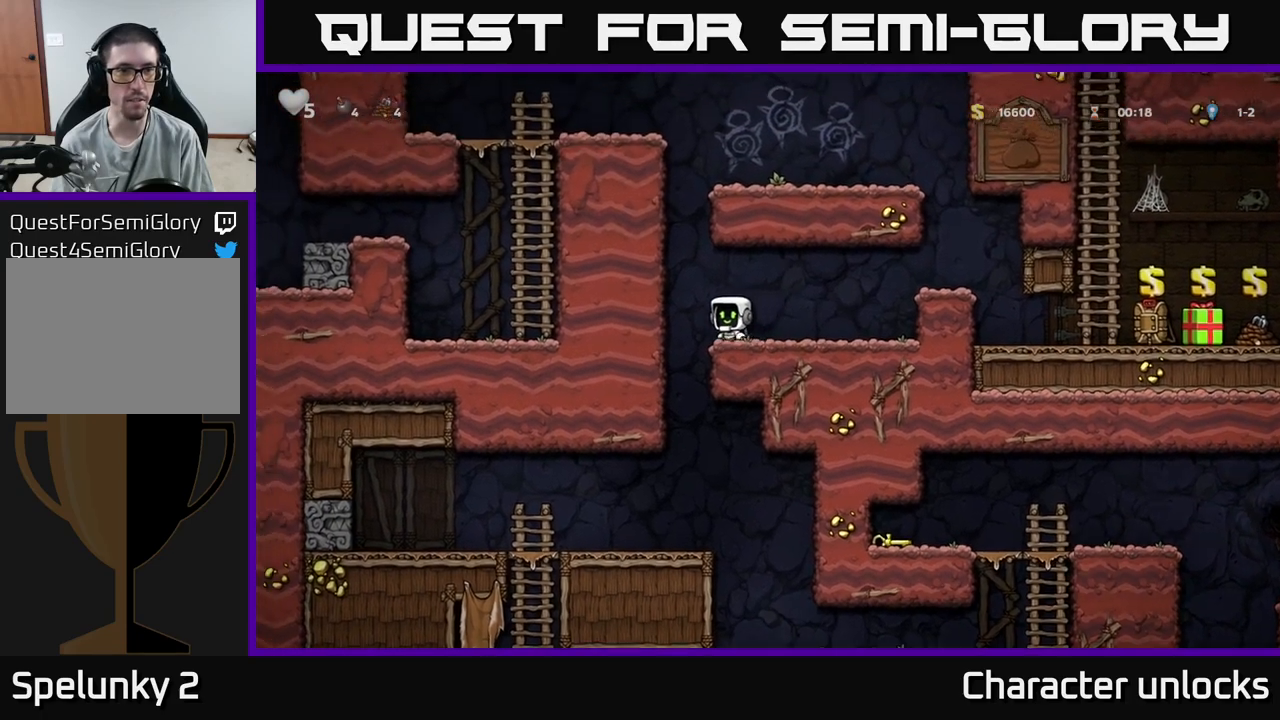
{"buttons": ["DPAD_UP"], "events": [[100, "DPAD_LEFT", "up"], [500, "DPAD_UP", "down"]]}
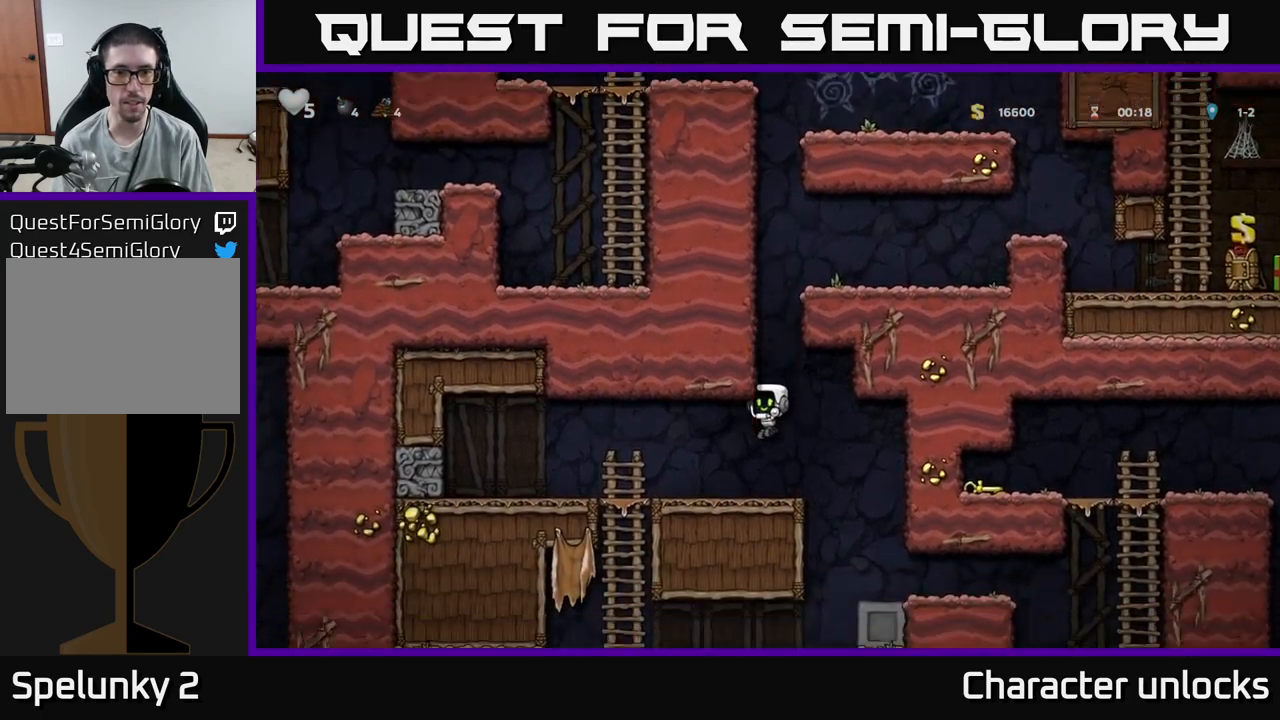
{"buttons": ["DPAD_RIGHT"], "events": [[50, "R1", "down"], [133, "R1", "up"], [150, "DPAD_UP", "up"], [233, "DPAD_RIGHT", "down"]]}
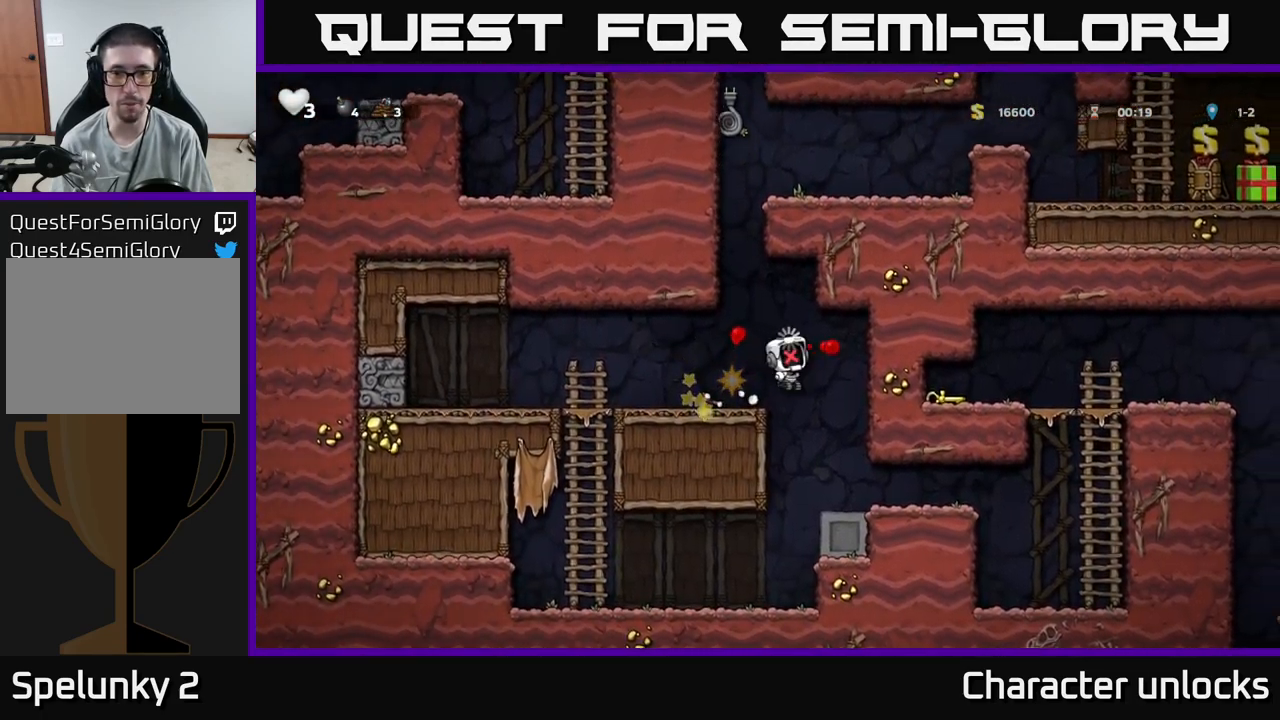
{"buttons": [], "events": [[17, "DPAD_RIGHT", "up"]]}
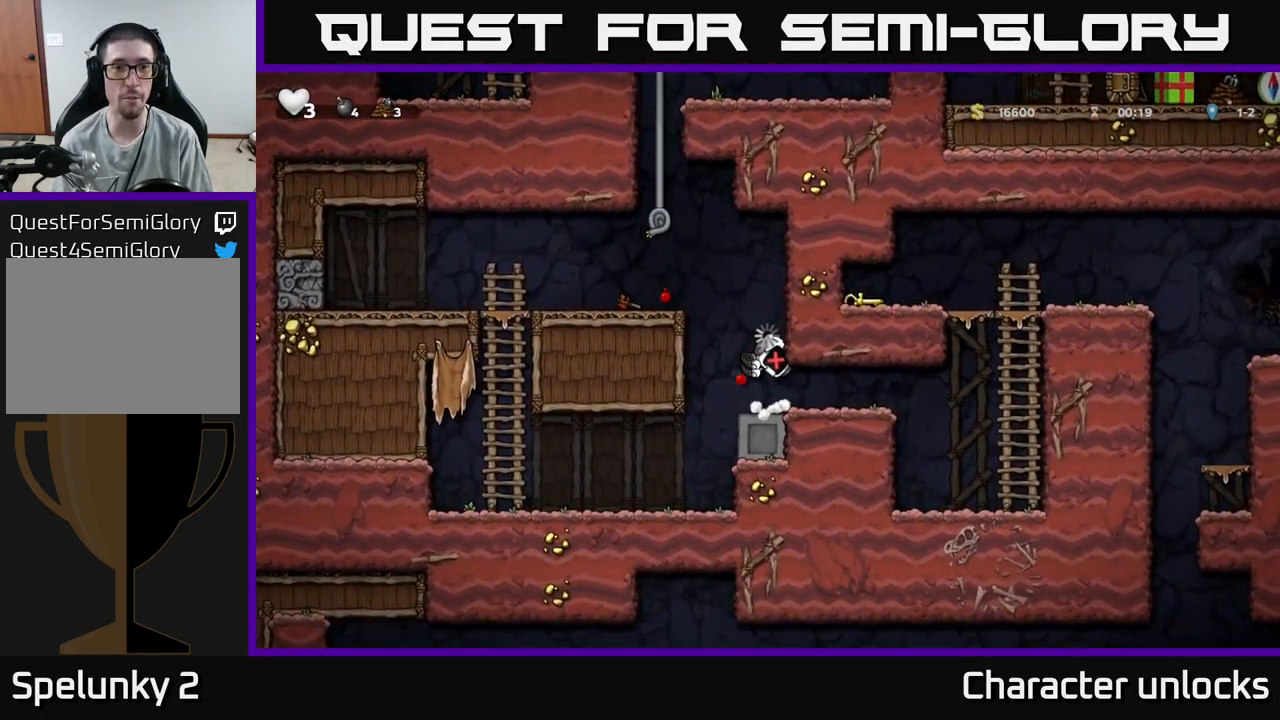
{"buttons": [], "events": []}
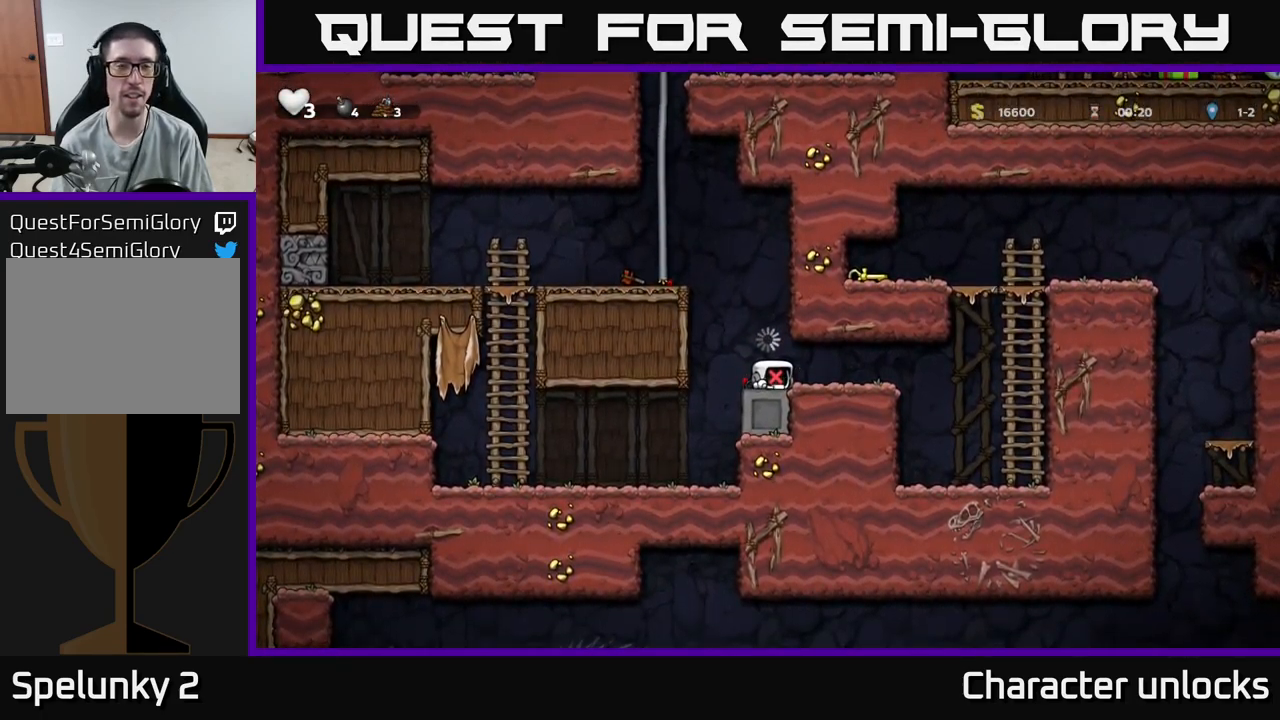
{"buttons": [], "events": []}
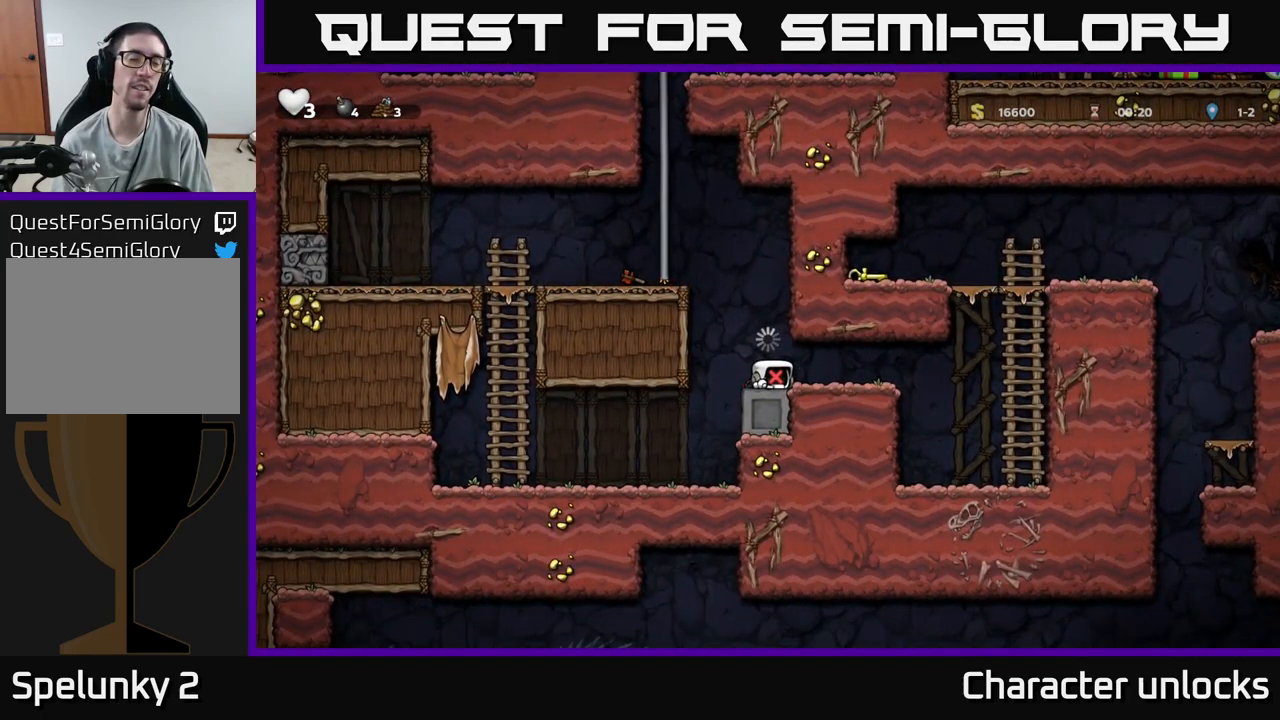
{"buttons": ["DPAD_RIGHT"], "events": [[467, "DPAD_RIGHT", "down"]]}
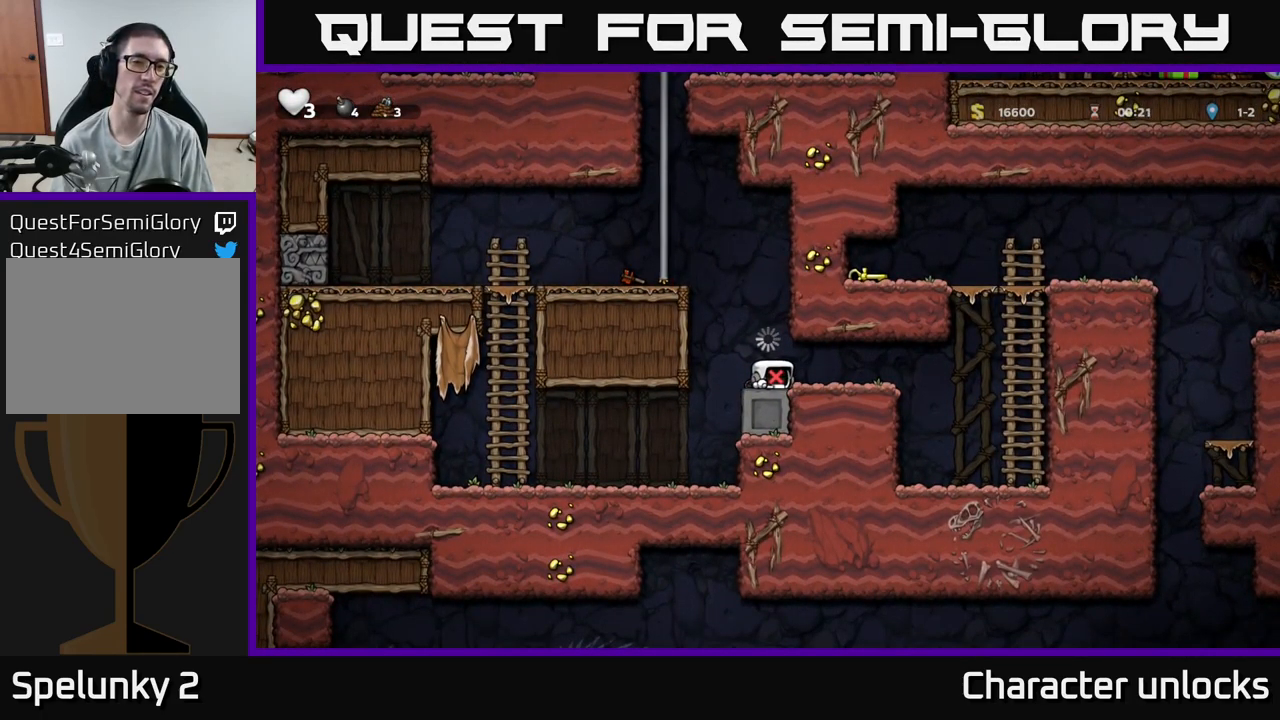
{"buttons": ["DPAD_RIGHT"], "events": []}
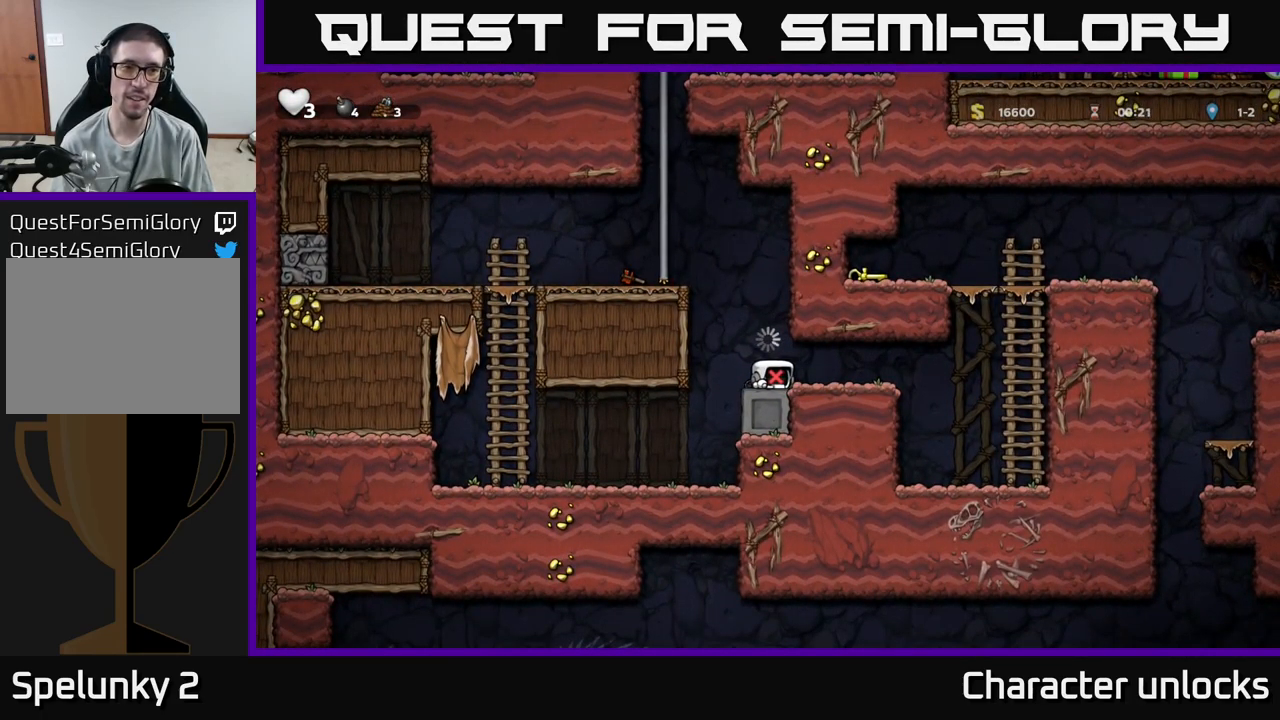
{"buttons": ["DPAD_RIGHT"], "events": []}
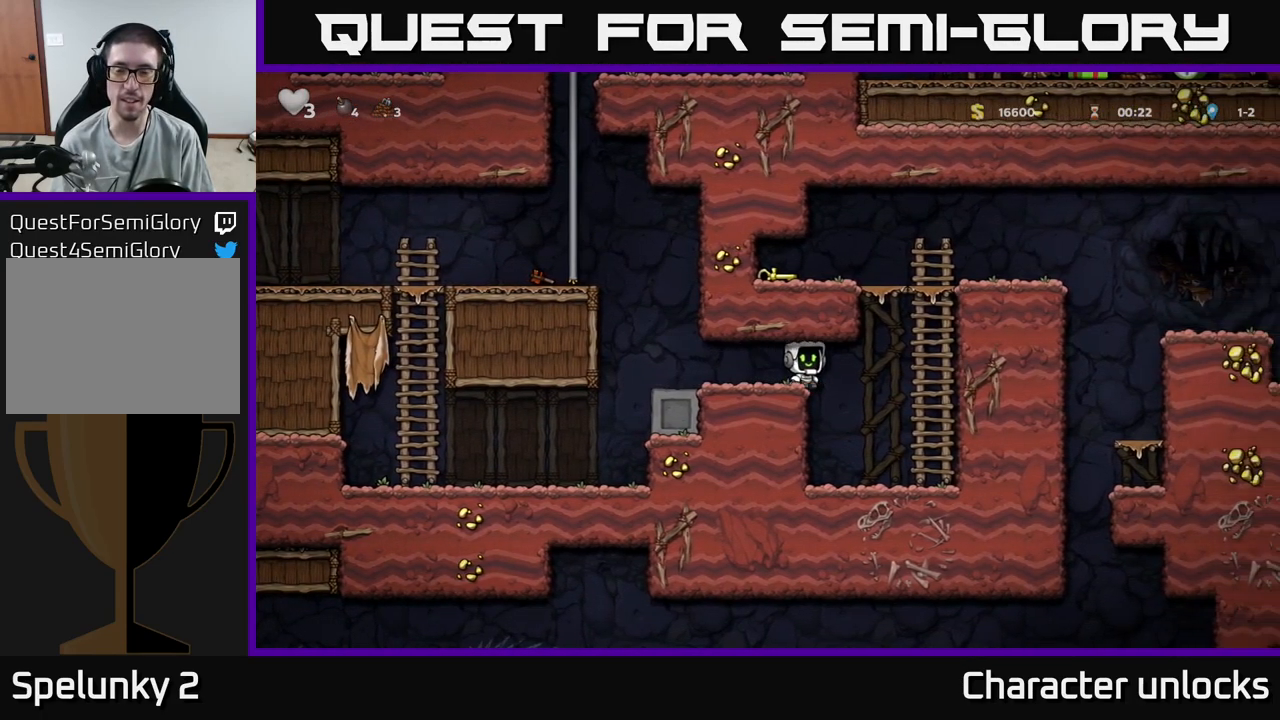
{"buttons": ["DPAD_UP"], "events": [[33, "A", "down"], [183, "DPAD_RIGHT", "up"], [183, "DPAD_UP", "down"], [217, "A", "up"]]}
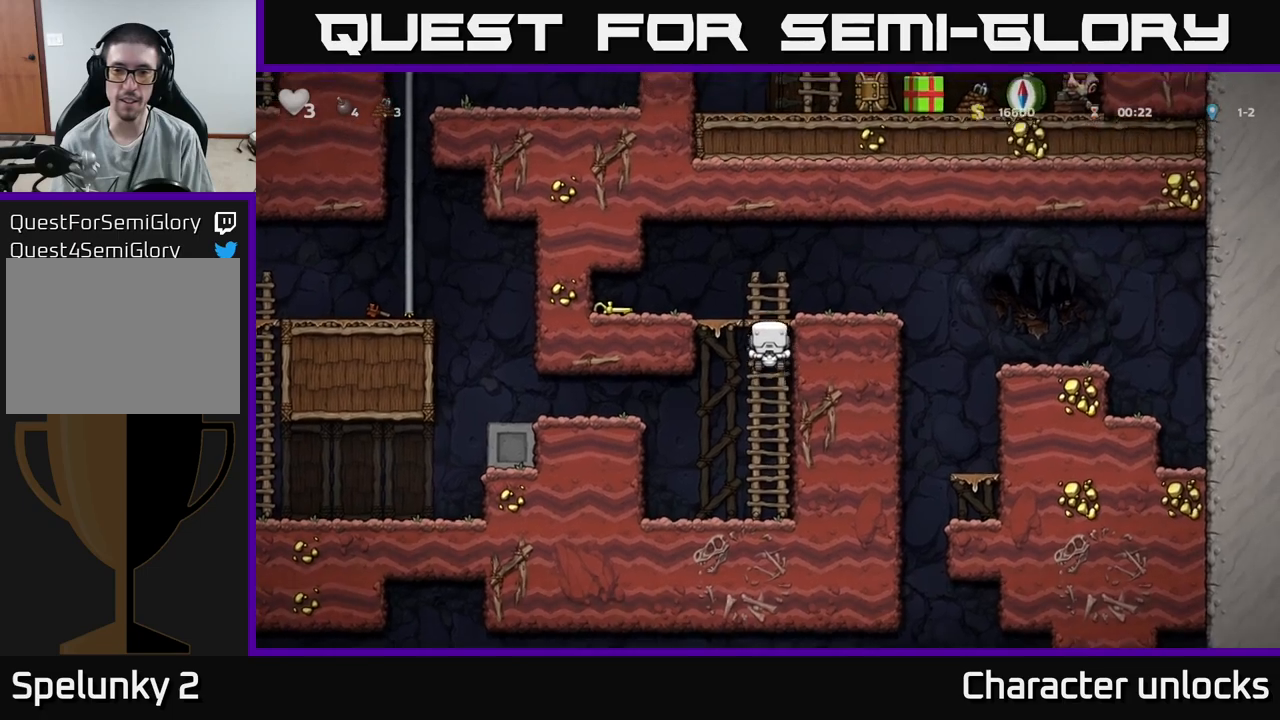
{"buttons": ["DPAD_DOWN"], "events": [[50, "A", "down"], [67, "DPAD_LEFT", "down"], [84, "DPAD_UP", "up"], [150, "A", "up"], [434, "DPAD_DOWN", "down"], [434, "DPAD_LEFT", "up"]]}
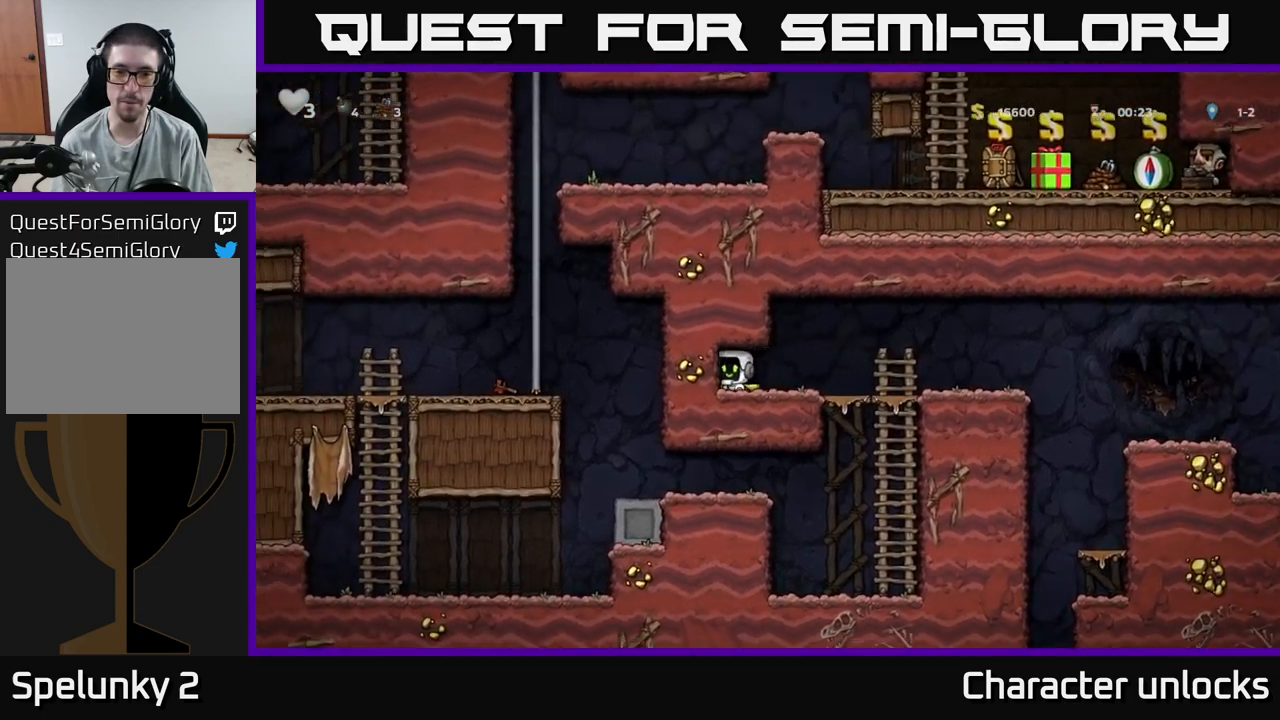
{"buttons": ["DPAD_RIGHT"], "events": [[184, "DPAD_RIGHT", "down"], [184, "X", "down"], [284, "DPAD_DOWN", "up"], [300, "X", "up"]]}